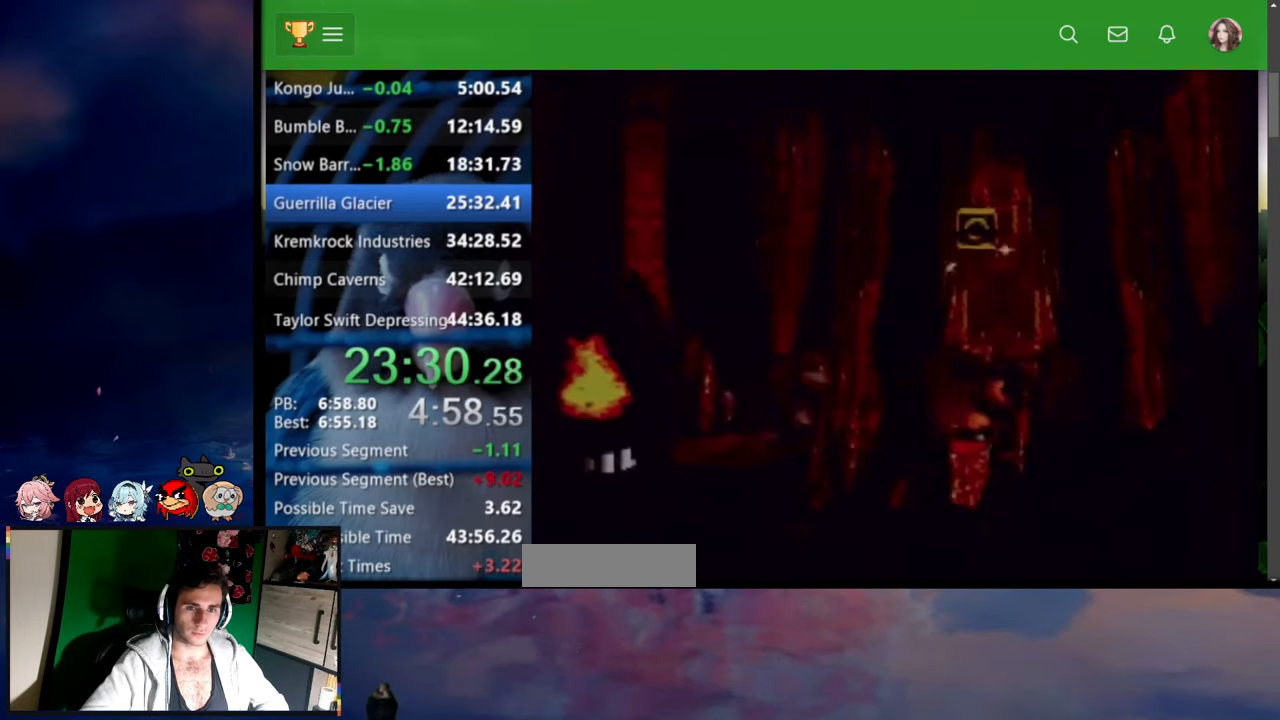
Gameplay with a controller (Nintendo layout); each line is a JSON object with the inputs held at the frame after it. "events" lists button and stick changes between this image and that frame as [ms after this image, input, new state], when the widget could be followed in between. Not read: L3 R3 SELECT START.
{"buttons": ["Y", "DPAD_UP", "DPAD_RIGHT"], "events": [[84, "B", "down"], [117, "X", "down"], [250, "DPAD_UP", "up"], [317, "DPAD_UP", "down"], [417, "X", "up"], [450, "B", "up"]]}
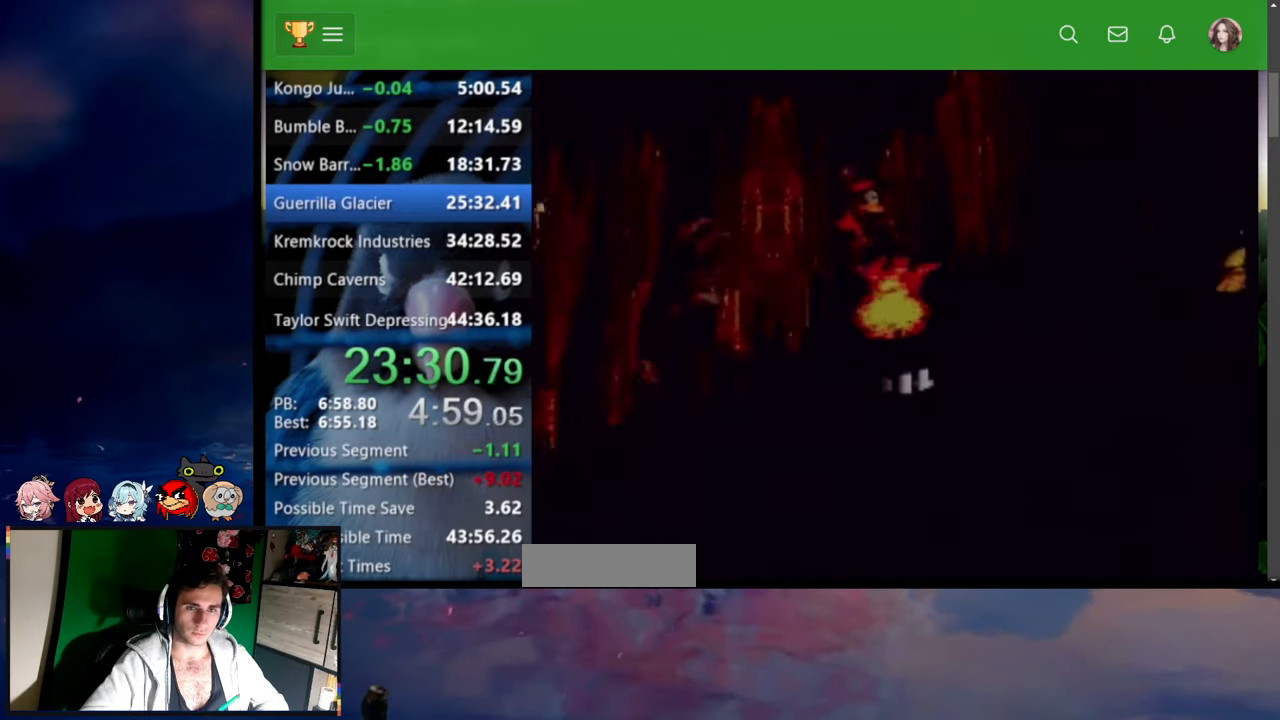
{"buttons": ["Y", "DPAD_UP", "DPAD_RIGHT"], "events": [[84, "Y", "up"], [117, "Y", "down"], [200, "Y", "up"], [234, "Y", "down"], [284, "Y", "up"], [317, "Y", "down"], [334, "Y", "up"], [400, "Y", "down"]]}
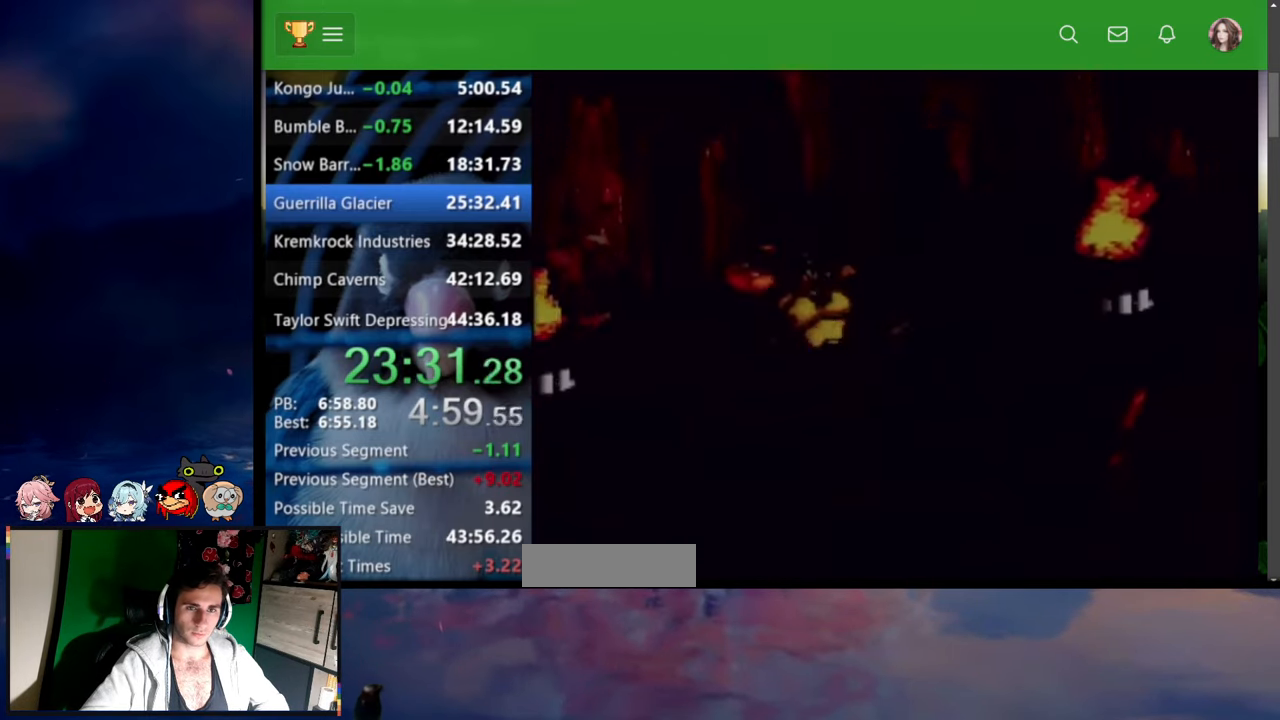
{"buttons": ["Y", "DPAD_RIGHT"], "events": [[167, "B", "down"], [167, "X", "down"], [284, "B", "up"], [284, "X", "up"], [417, "DPAD_UP", "up"]]}
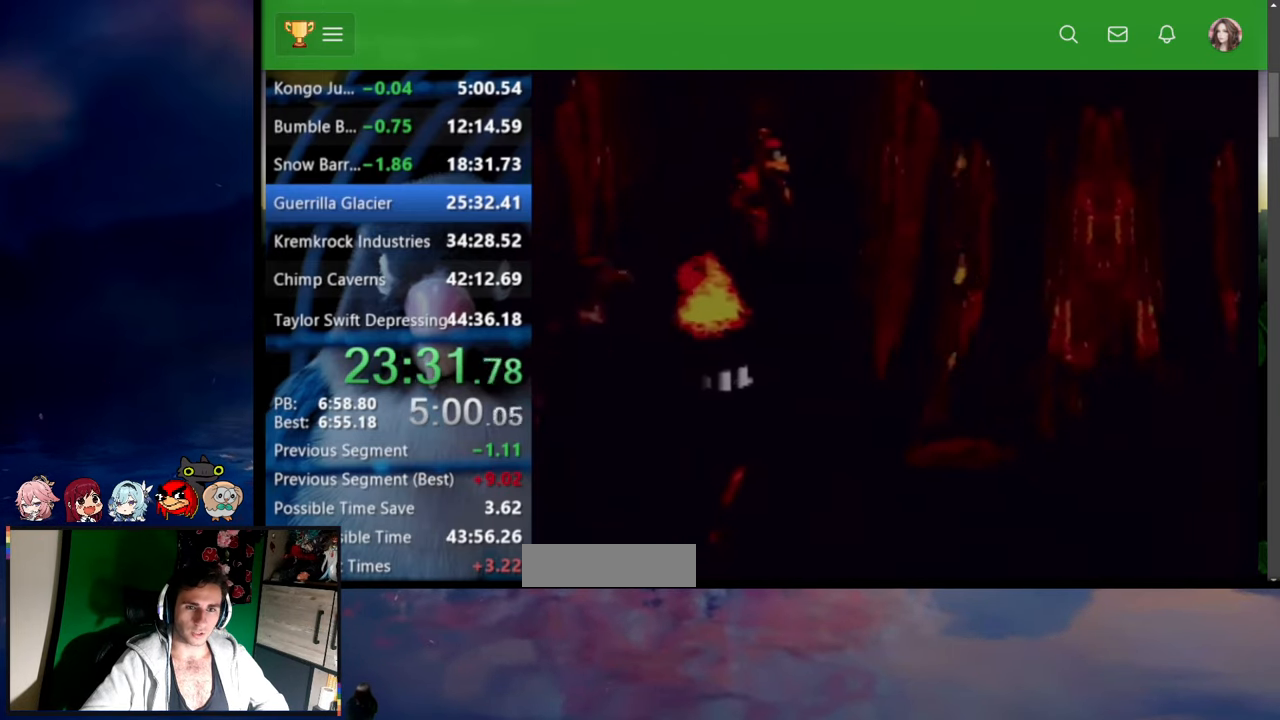
{"buttons": ["Y", "DPAD_UP", "DPAD_RIGHT"], "events": [[150, "DPAD_UP", "down"], [367, "Y", "up"], [417, "Y", "down"]]}
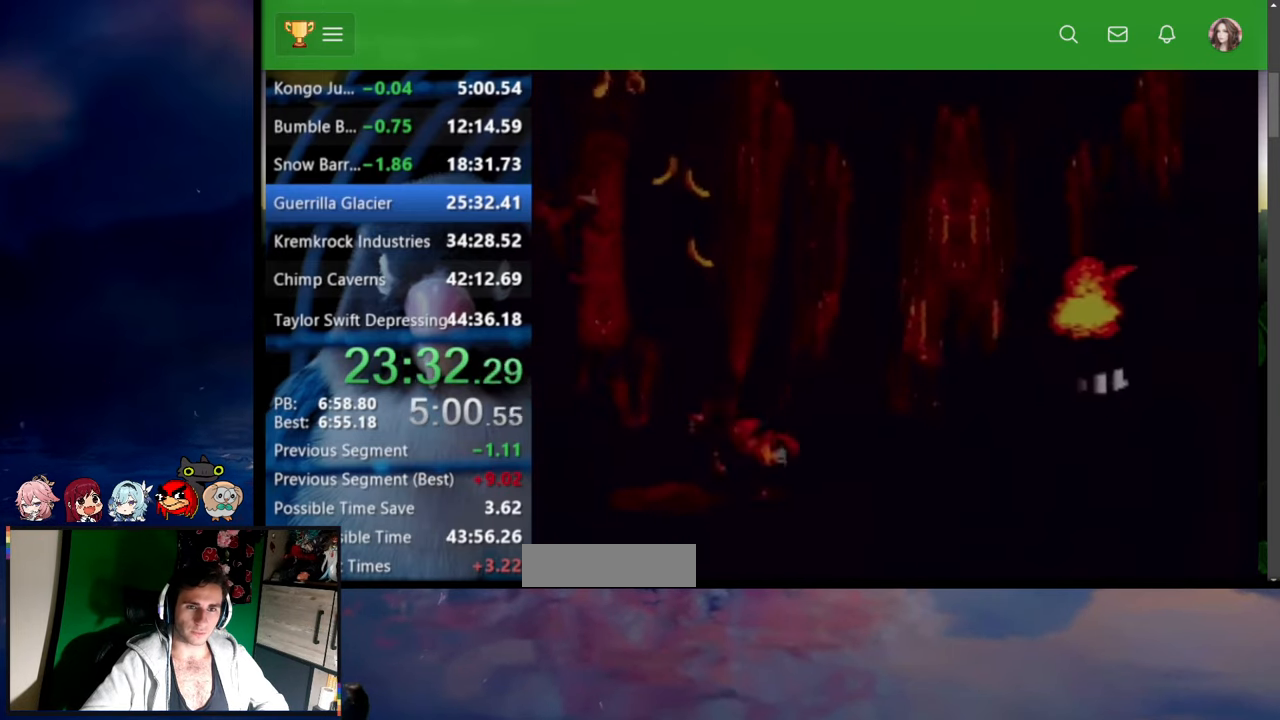
{"buttons": ["Y", "DPAD_UP", "DPAD_RIGHT"], "events": [[67, "B", "down"], [67, "X", "down"], [450, "B", "up"], [450, "X", "up"]]}
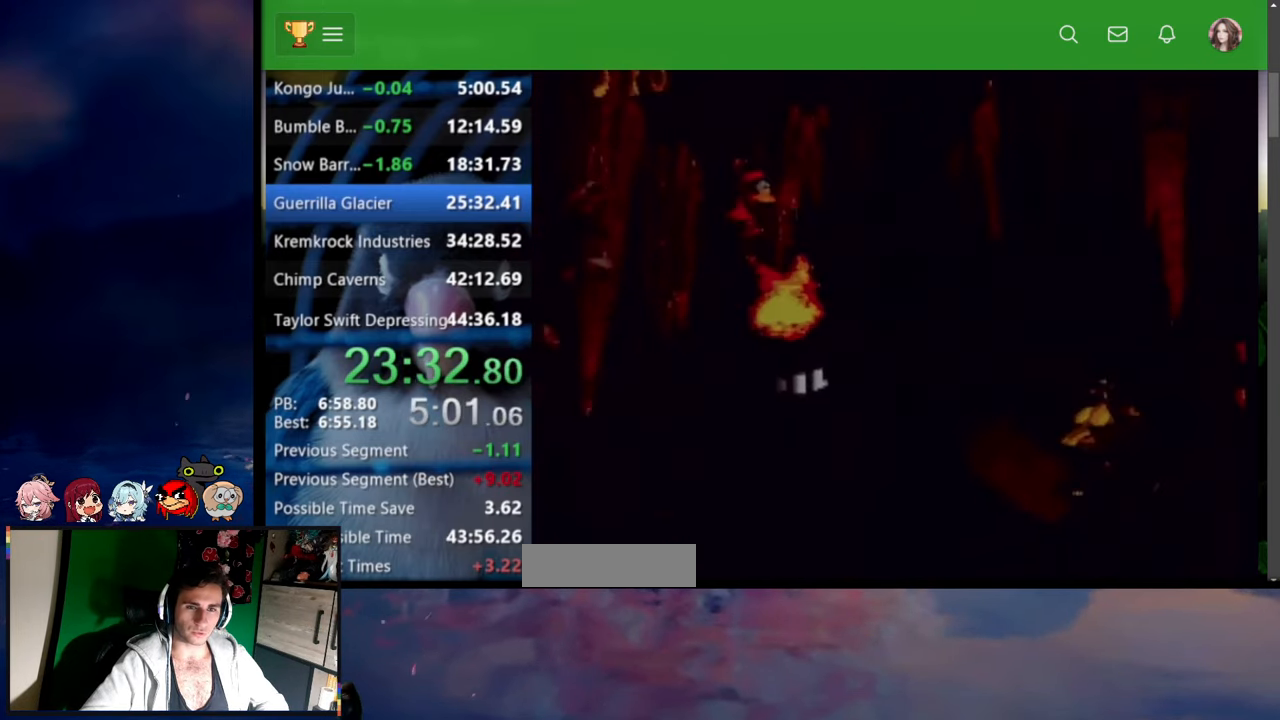
{"buttons": ["B", "X", "Y", "DPAD_UP", "DPAD_RIGHT"], "events": [[150, "B", "down"], [150, "X", "down"]]}
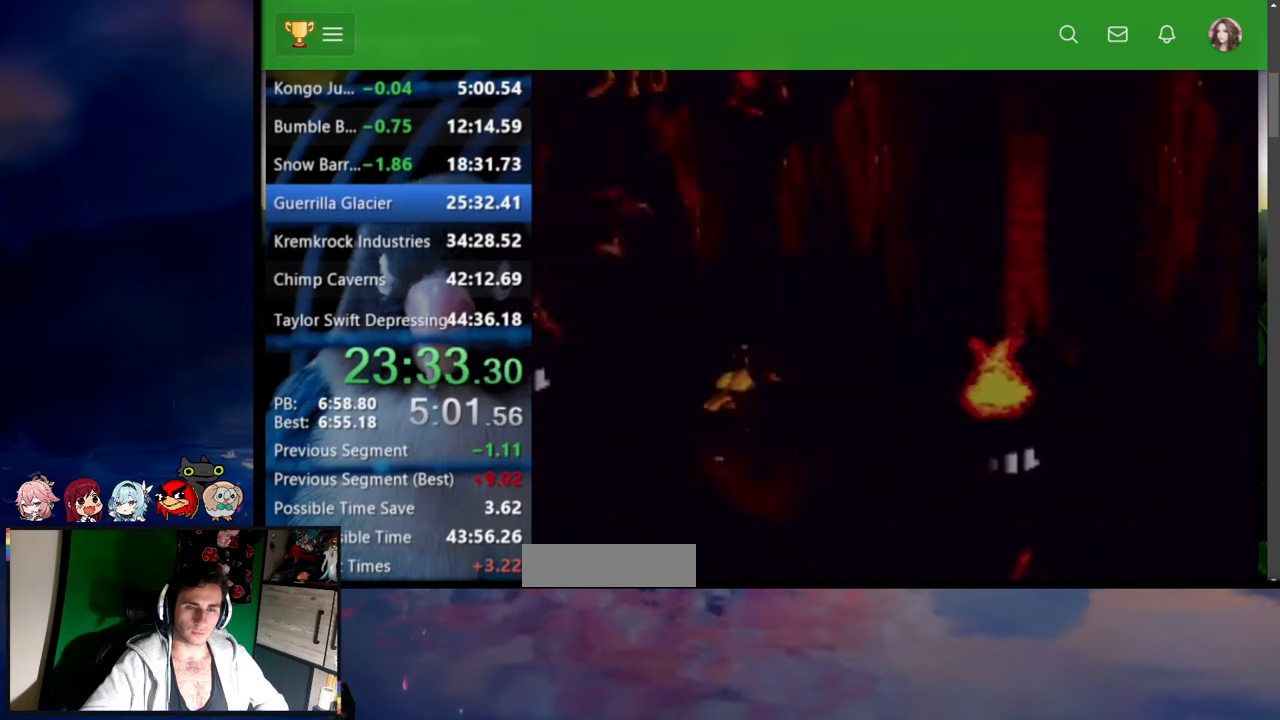
{"buttons": ["Y", "DPAD_UP", "DPAD_RIGHT"], "events": [[167, "B", "up"], [167, "X", "up"], [450, "Y", "up"], [500, "Y", "down"]]}
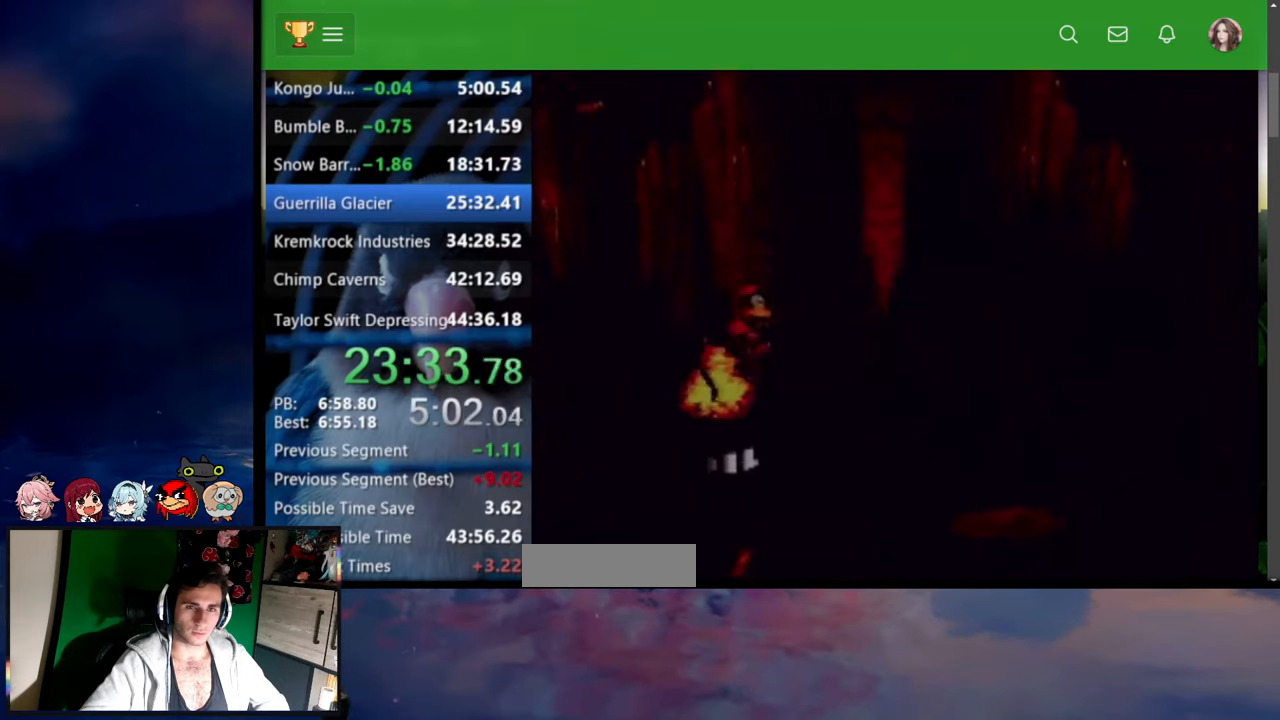
{"buttons": ["B", "X", "Y", "DPAD_UP", "DPAD_RIGHT"], "events": [[317, "B", "down"], [317, "X", "down"]]}
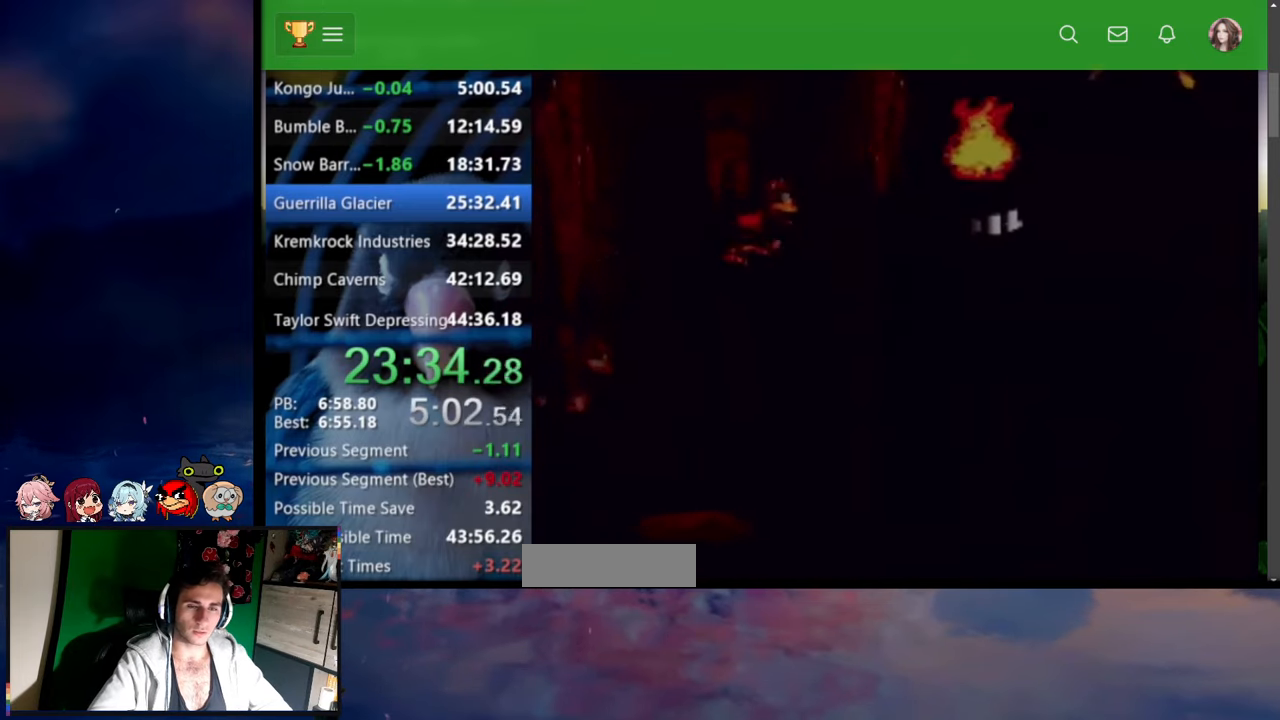
{"buttons": ["Y", "DPAD_UP", "DPAD_RIGHT"], "events": [[34, "B", "up"], [34, "X", "up"], [317, "B", "down"], [334, "X", "down"], [450, "B", "up"], [450, "X", "up"]]}
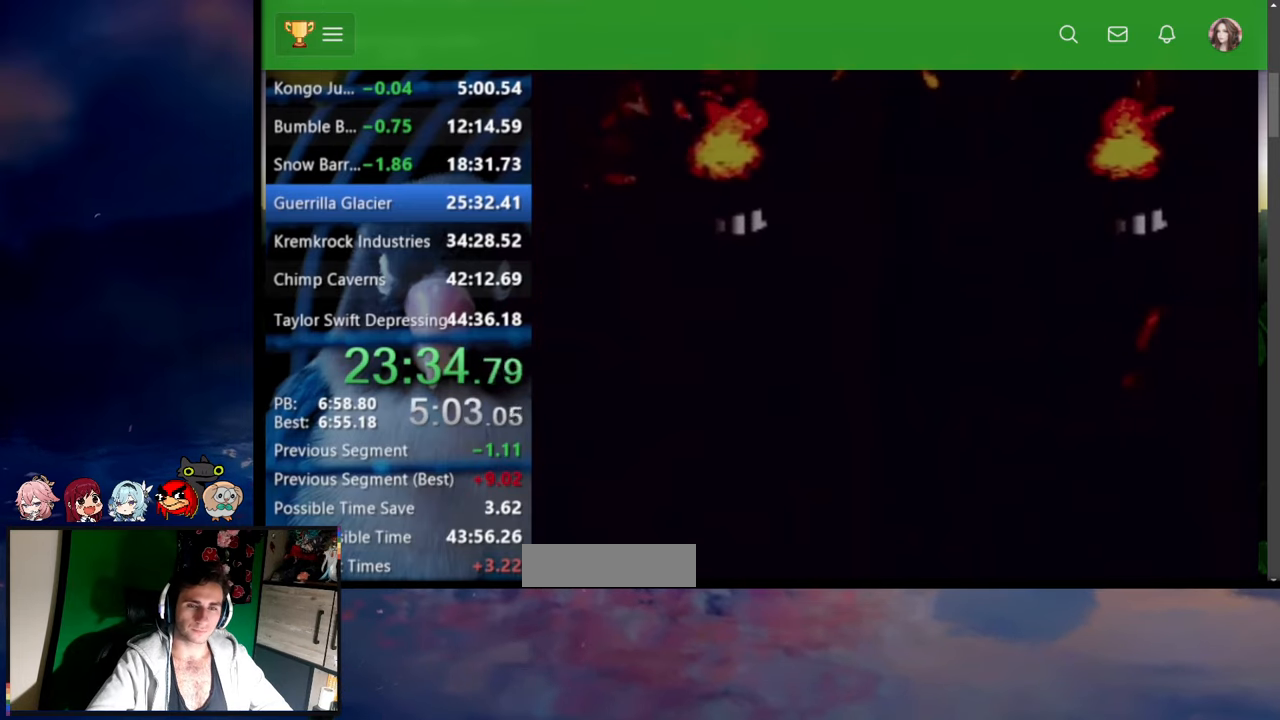
{"buttons": ["Y", "DPAD_UP", "DPAD_RIGHT"], "events": []}
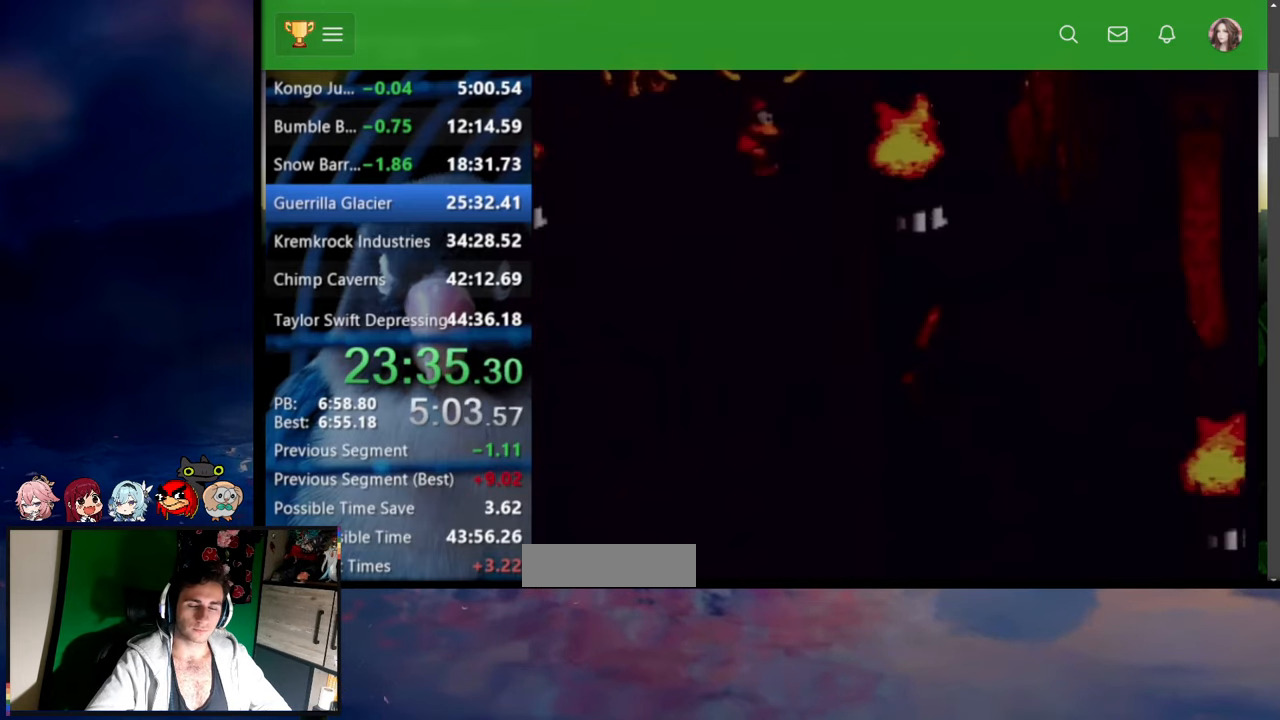
{"buttons": ["Y", "DPAD_UP", "DPAD_RIGHT"], "events": [[67, "B", "down"], [67, "X", "down"], [117, "X", "up"], [150, "B", "up"]]}
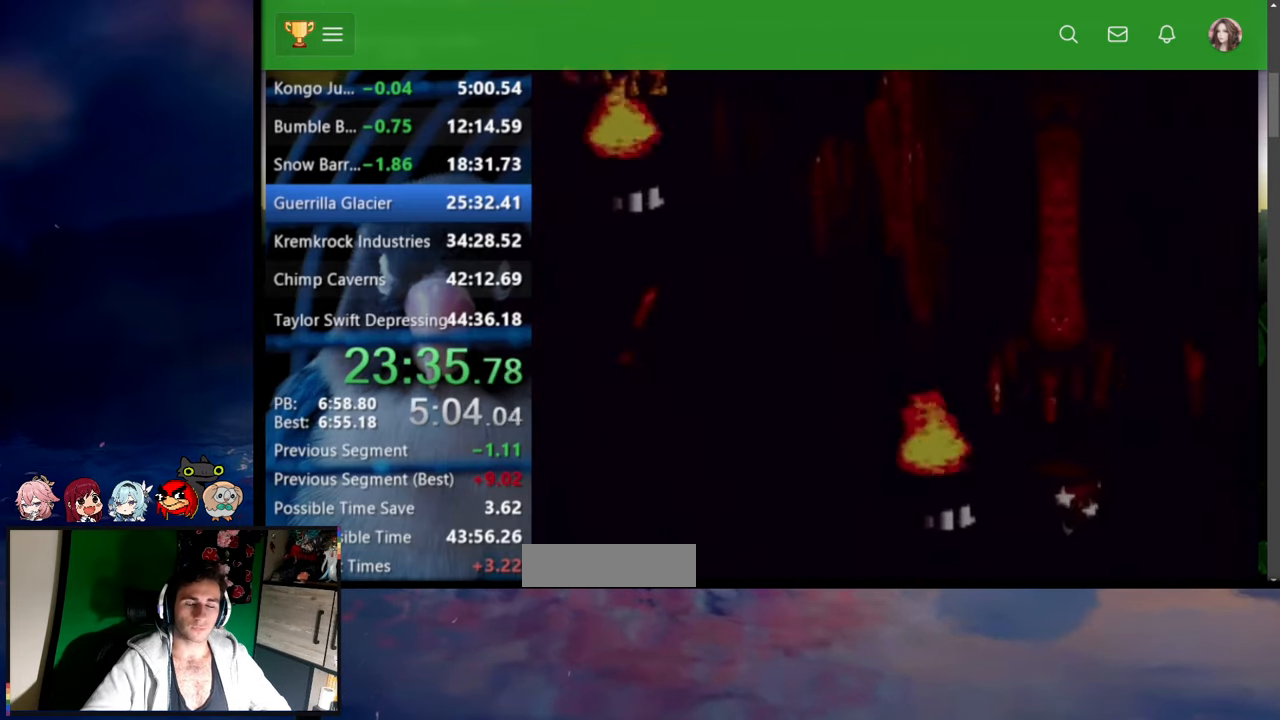
{"buttons": ["Y", "DPAD_UP", "DPAD_RIGHT"], "events": [[317, "Y", "up"], [334, "Y", "down"]]}
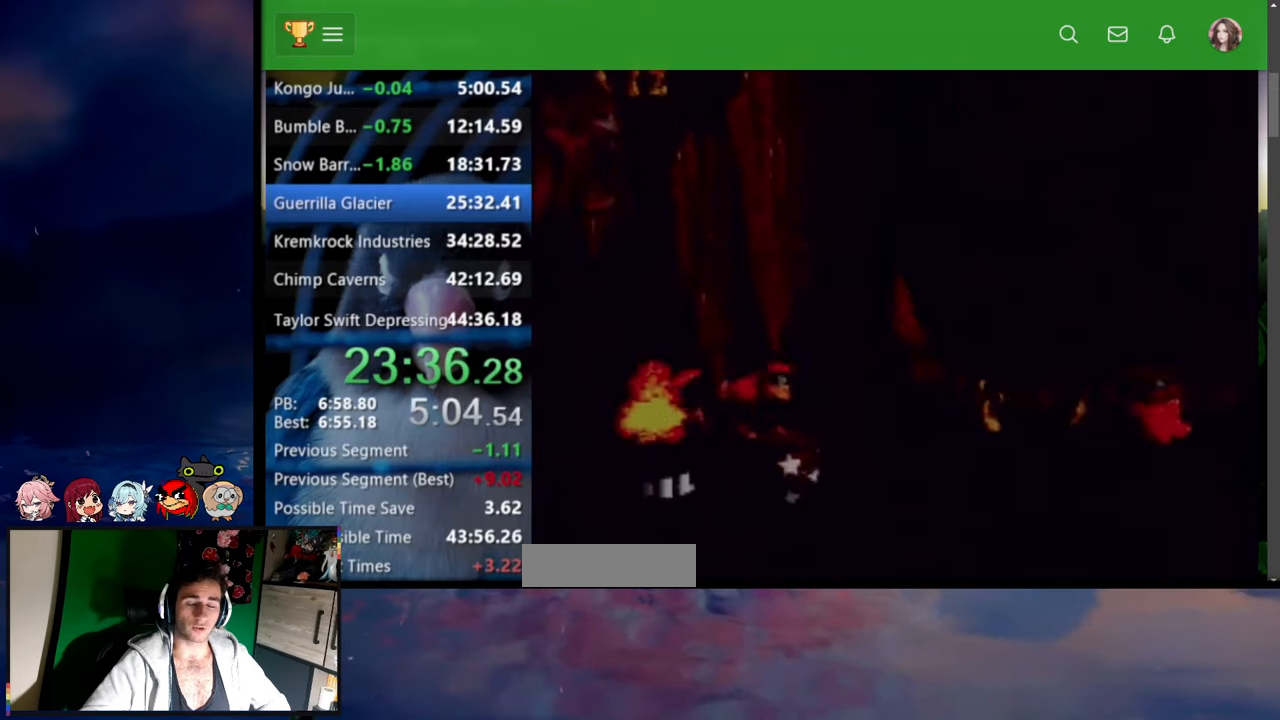
{"buttons": ["Y", "DPAD_UP", "DPAD_RIGHT"], "events": []}
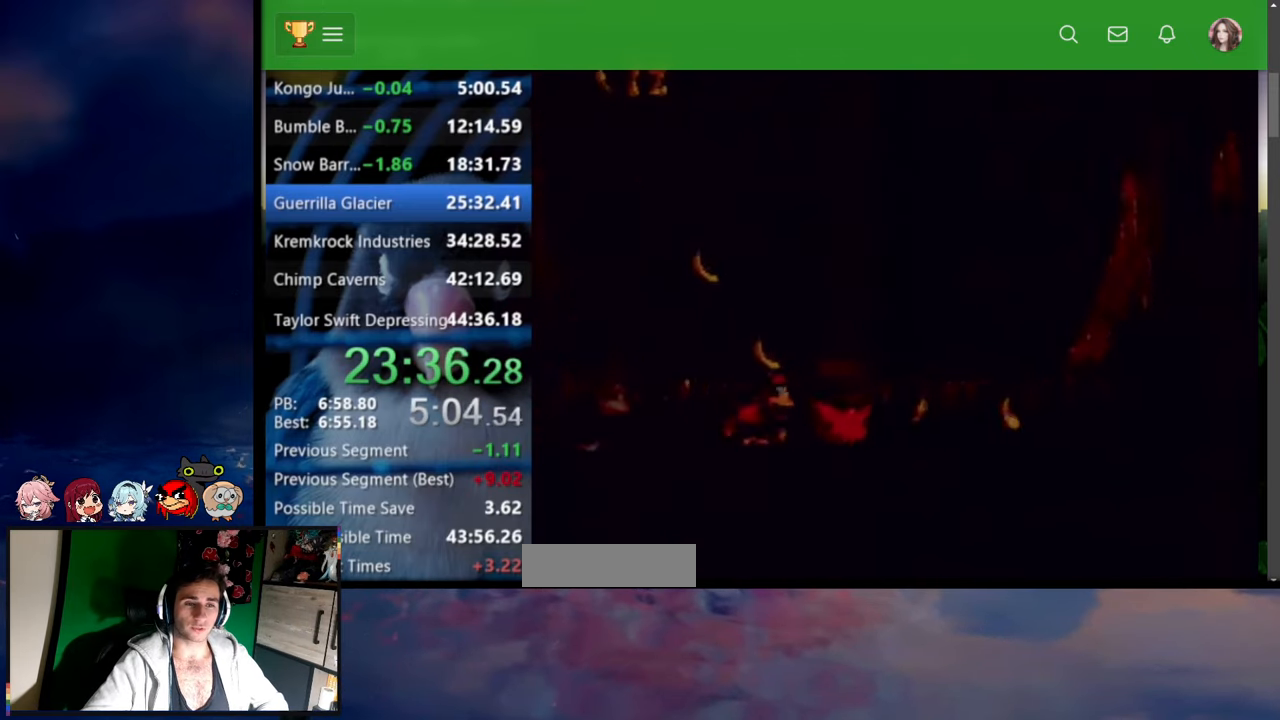
{"buttons": ["Y", "DPAD_UP", "DPAD_RIGHT"], "events": []}
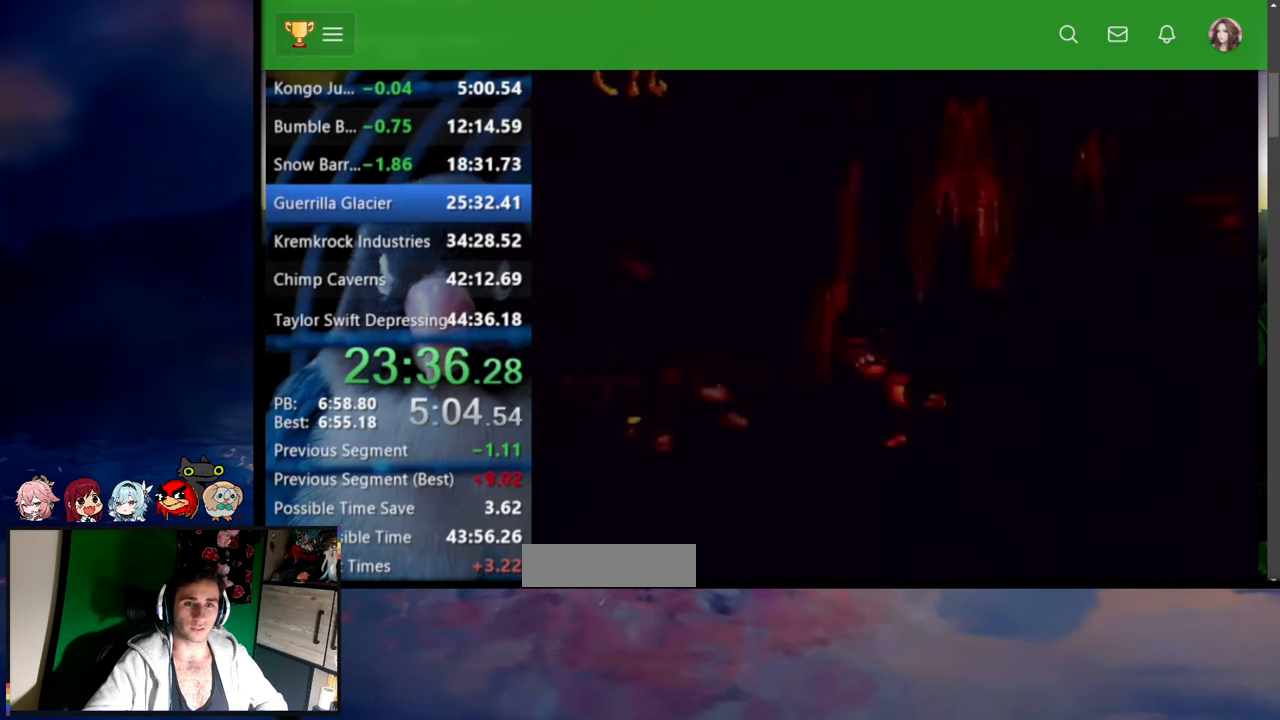
{"buttons": ["Y"], "events": [[367, "DPAD_UP", "up"], [400, "DPAD_RIGHT", "up"]]}
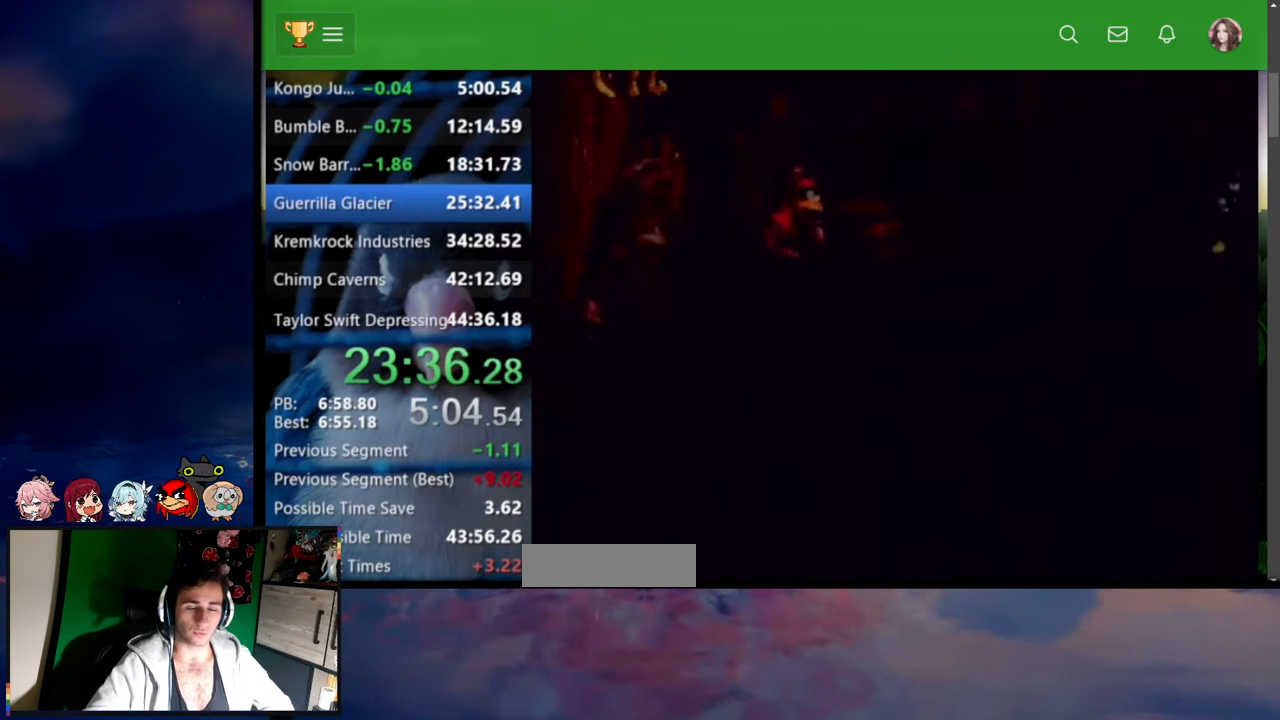
{"buttons": ["Y"], "events": []}
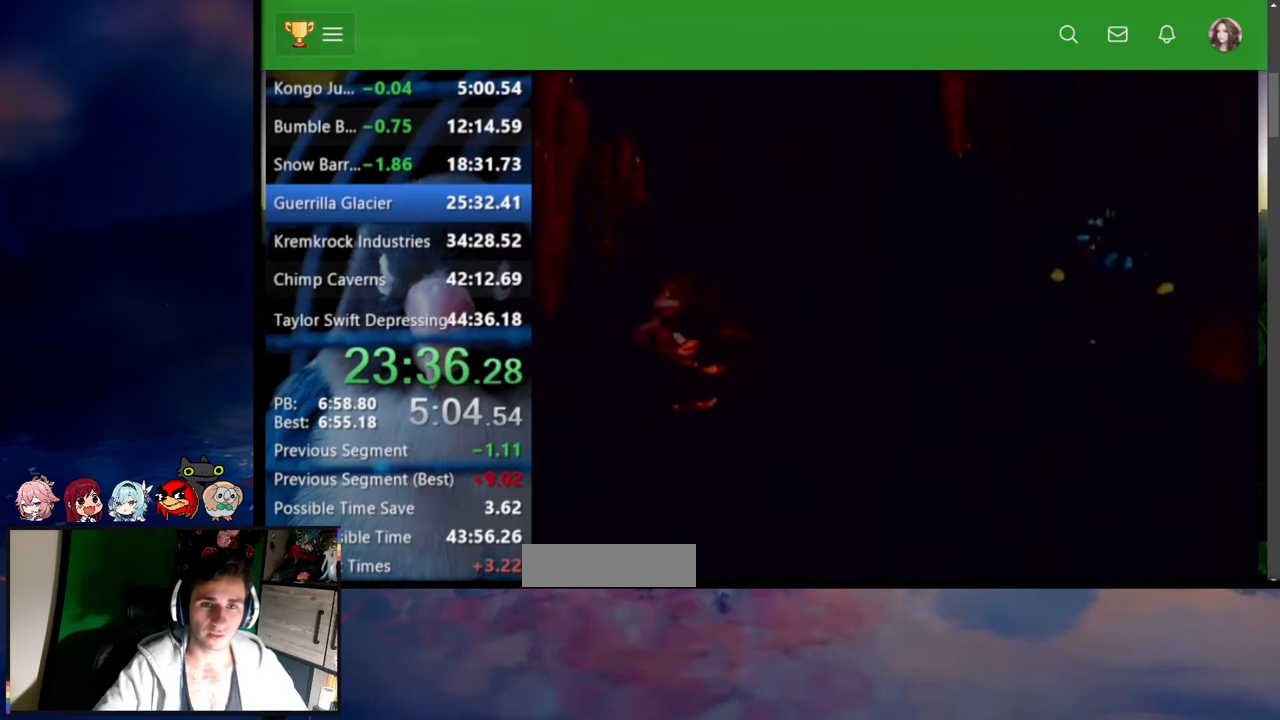
{"buttons": [], "events": [[117, "DPAD_RIGHT", "down"], [117, "DPAD_UP", "down"], [400, "DPAD_UP", "up"], [400, "Y", "up"], [484, "DPAD_RIGHT", "up"]]}
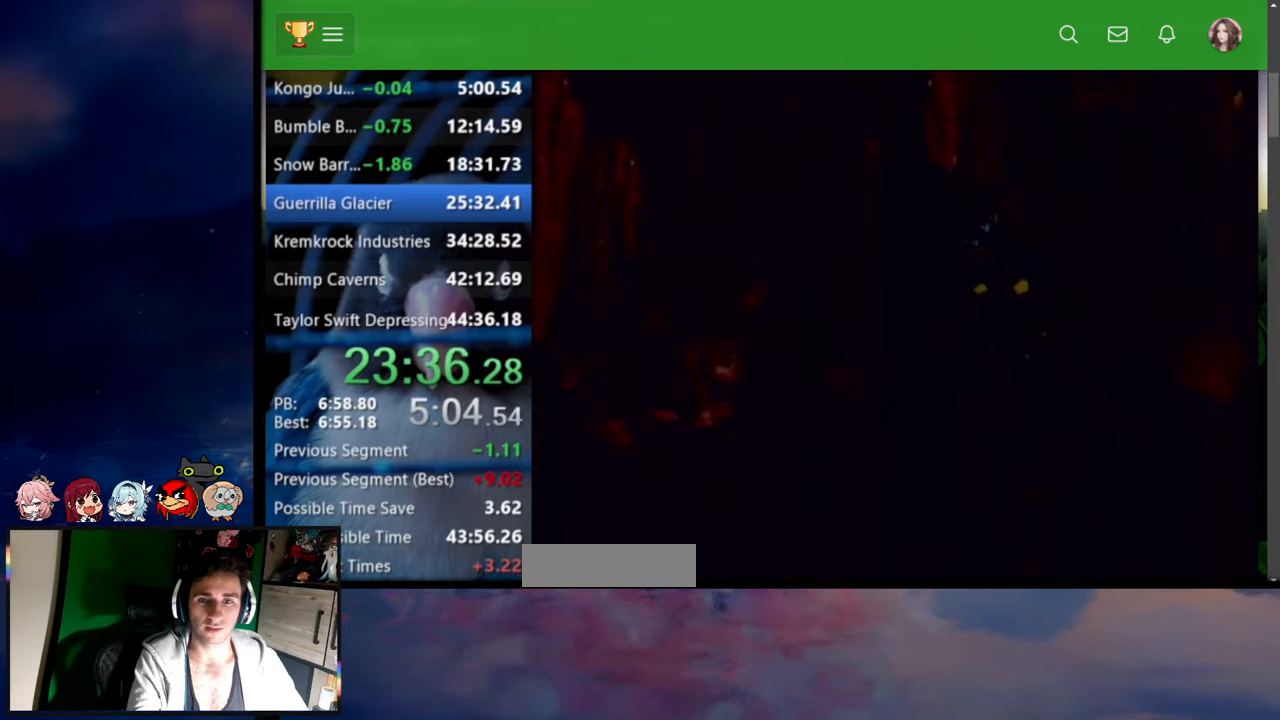
{"buttons": ["Y"], "events": [[400, "Y", "down"]]}
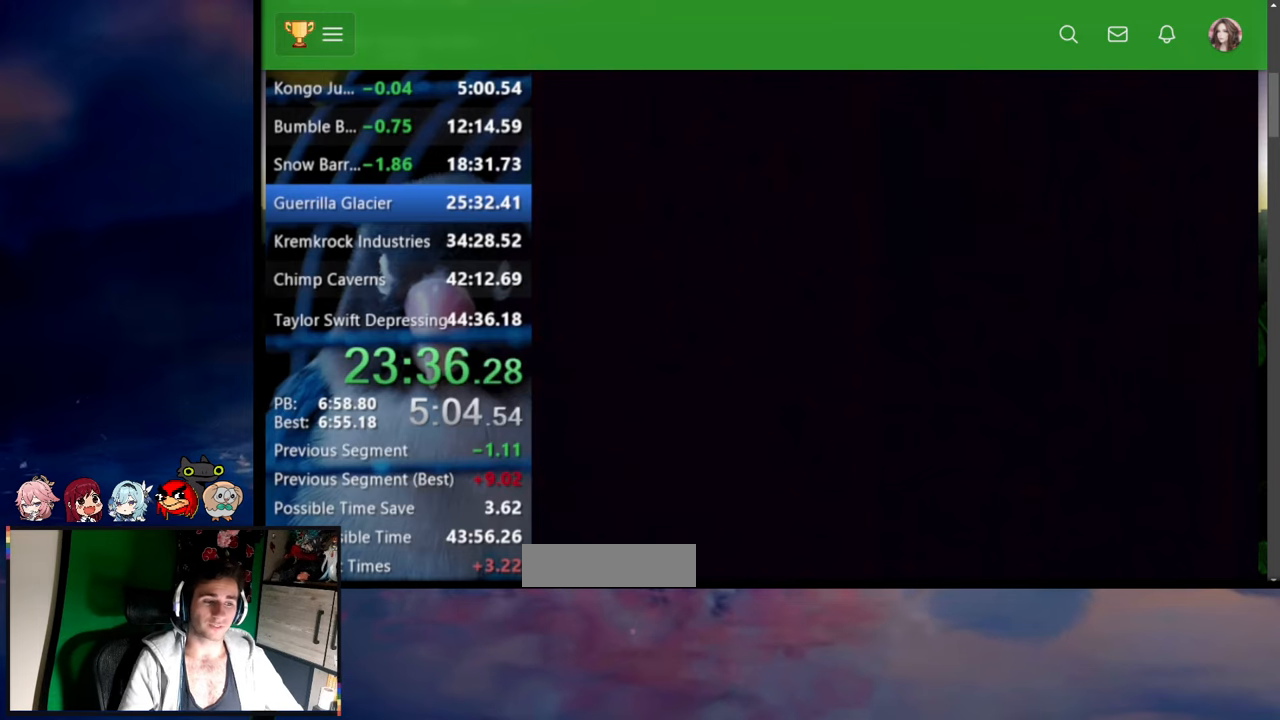
{"buttons": ["Y"], "events": []}
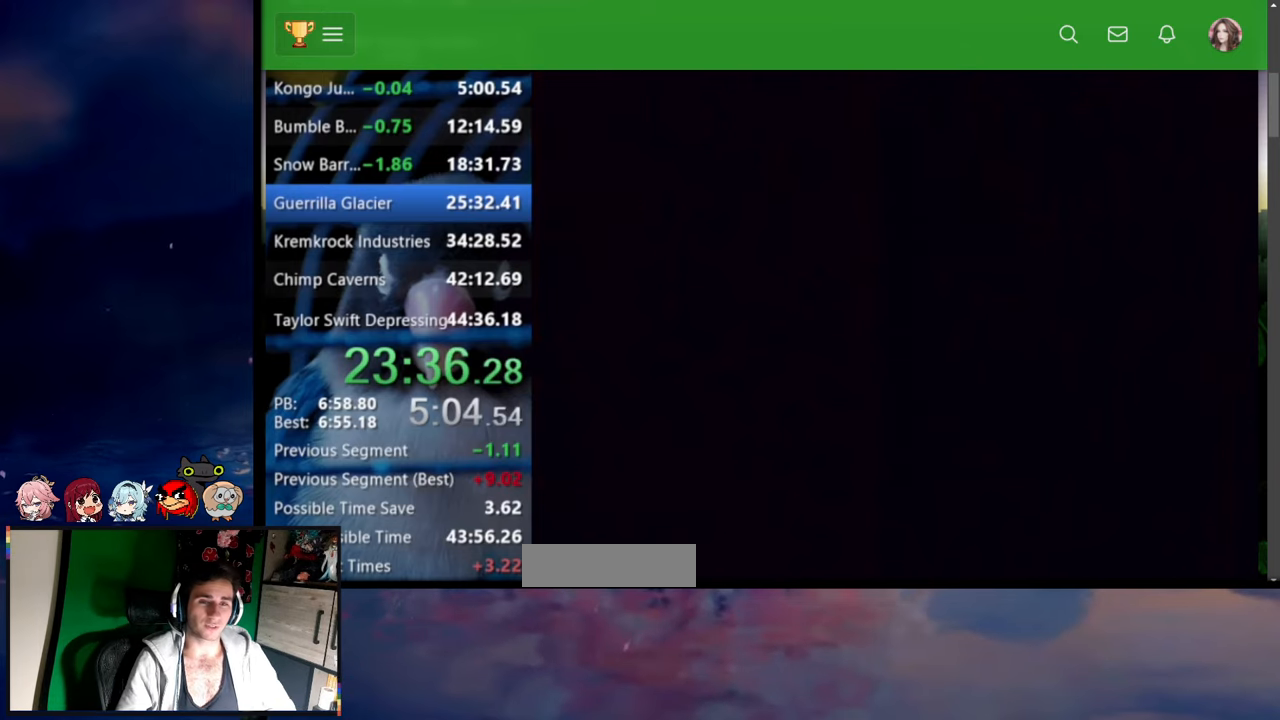
{"buttons": ["Y"], "events": []}
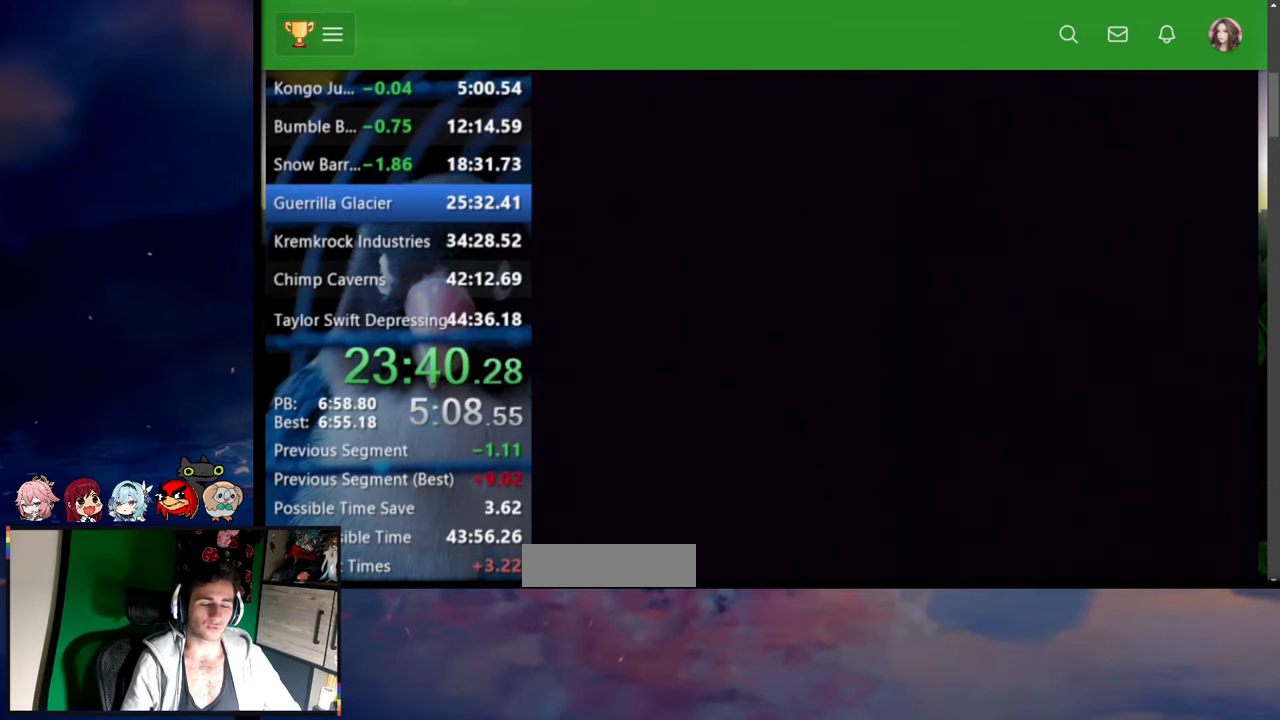
{"buttons": ["Y"], "events": []}
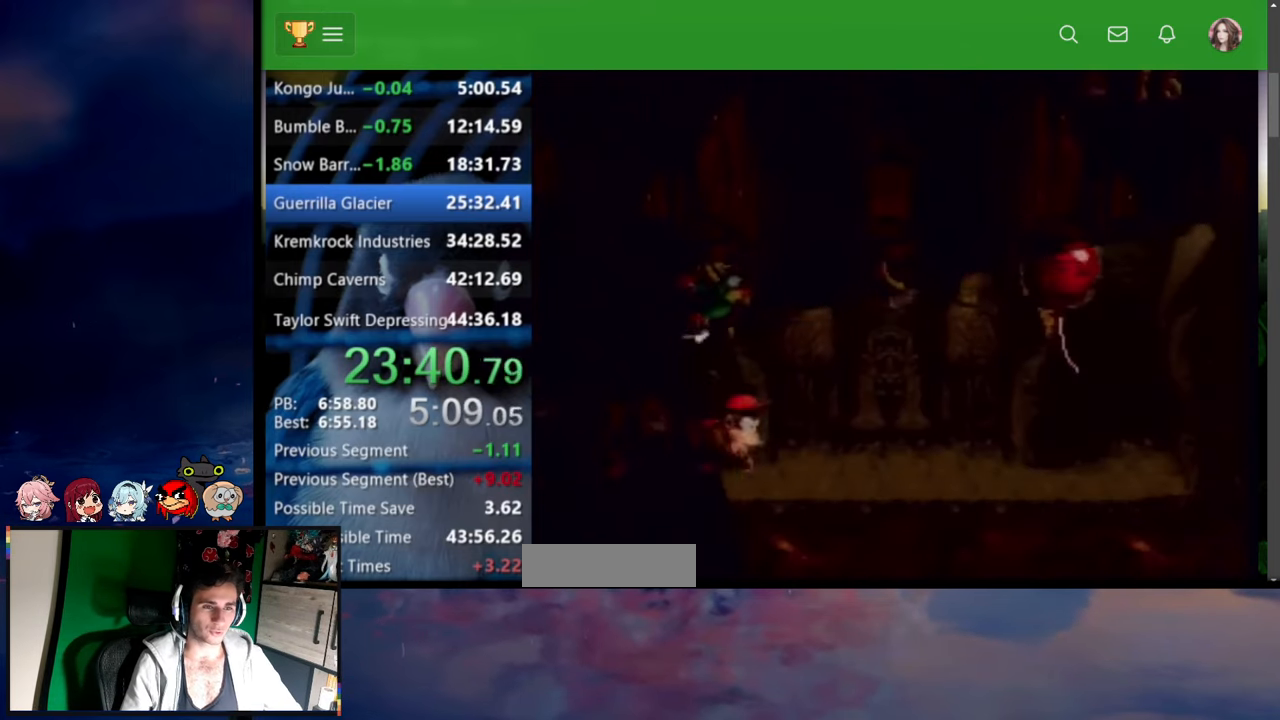
{"buttons": [], "events": [[17, "B", "down"], [150, "B", "up"], [150, "DPAD_RIGHT", "down"], [167, "DPAD_UP", "down"], [367, "DPAD_UP", "up"], [367, "Y", "up"], [450, "DPAD_RIGHT", "up"]]}
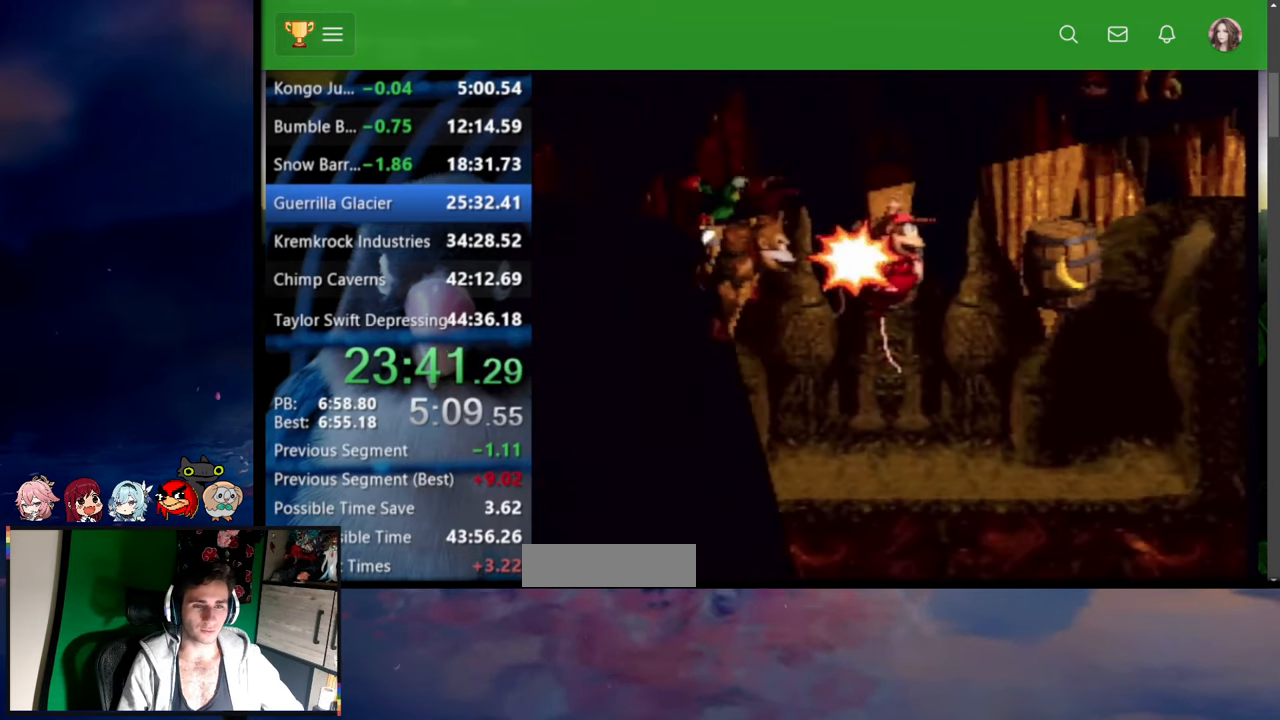
{"buttons": [], "events": []}